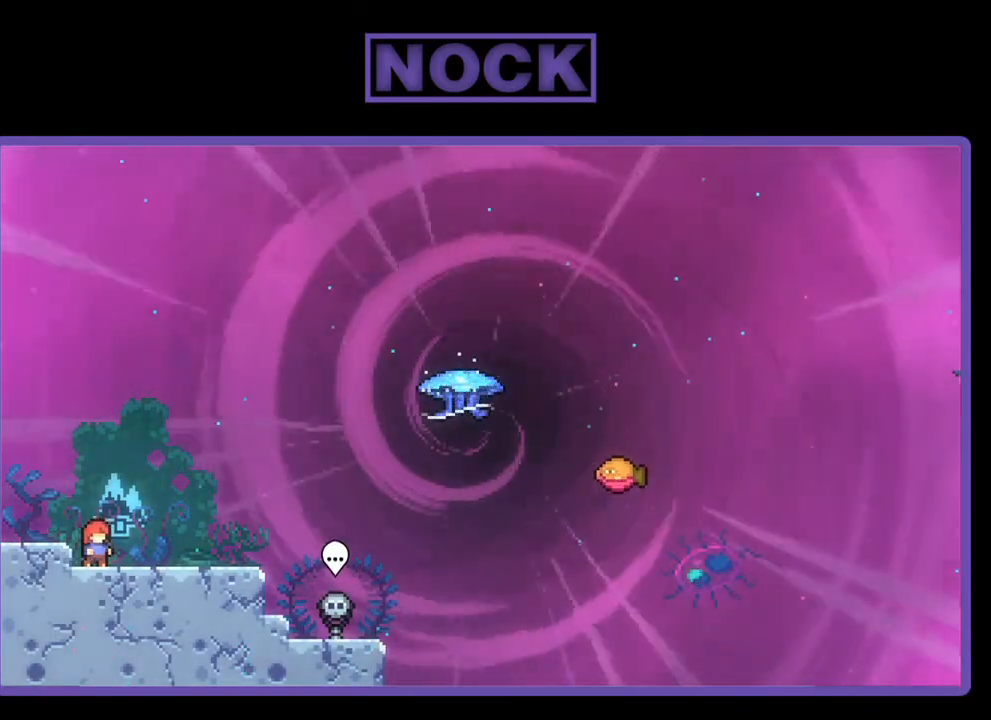
Gameplay with a controller (PlayStation layout); each line is a JSON object with the inputs held at the frame after it. "events" lists button and stick changes between this image and that frame as [ms after this image, input, new state], when the widget could be followed in between. Not read: left_stick.
{"buttons": ["R2", "DPAD_RIGHT"], "right_stick": "center", "events": [[67, "DPAD_RIGHT", "down"], [200, "R2", "down"]]}
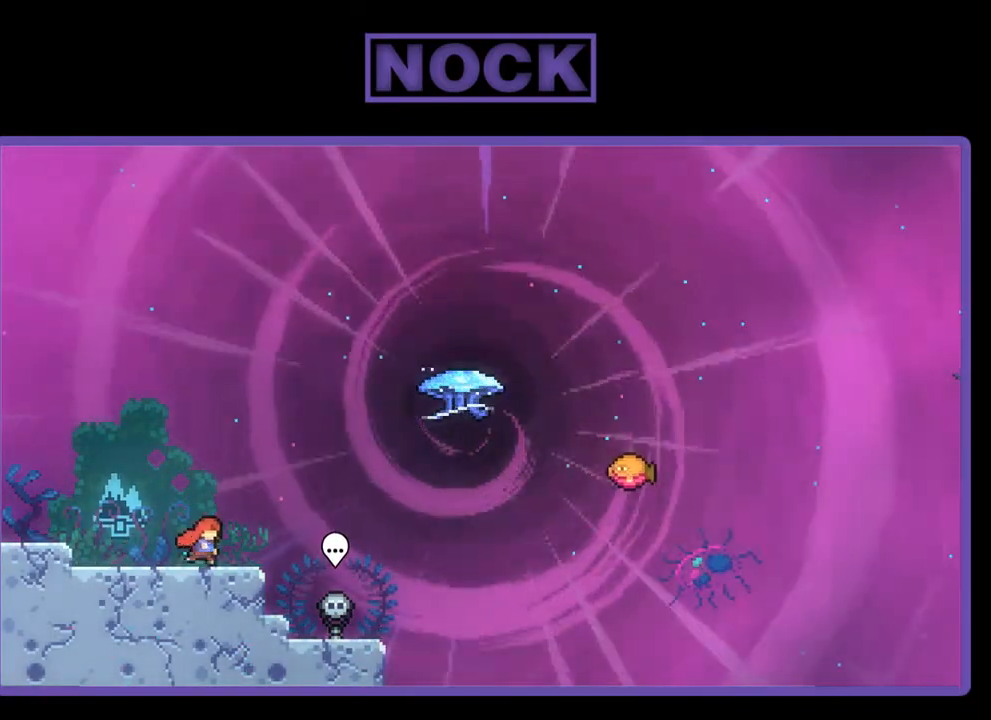
{"buttons": ["CIRCLE", "R2", "DPAD_UP", "DPAD_RIGHT"], "right_stick": "center", "events": [[167, "CROSS", "down"], [300, "CROSS", "up"], [333, "DPAD_UP", "down"], [467, "CIRCLE", "down"]]}
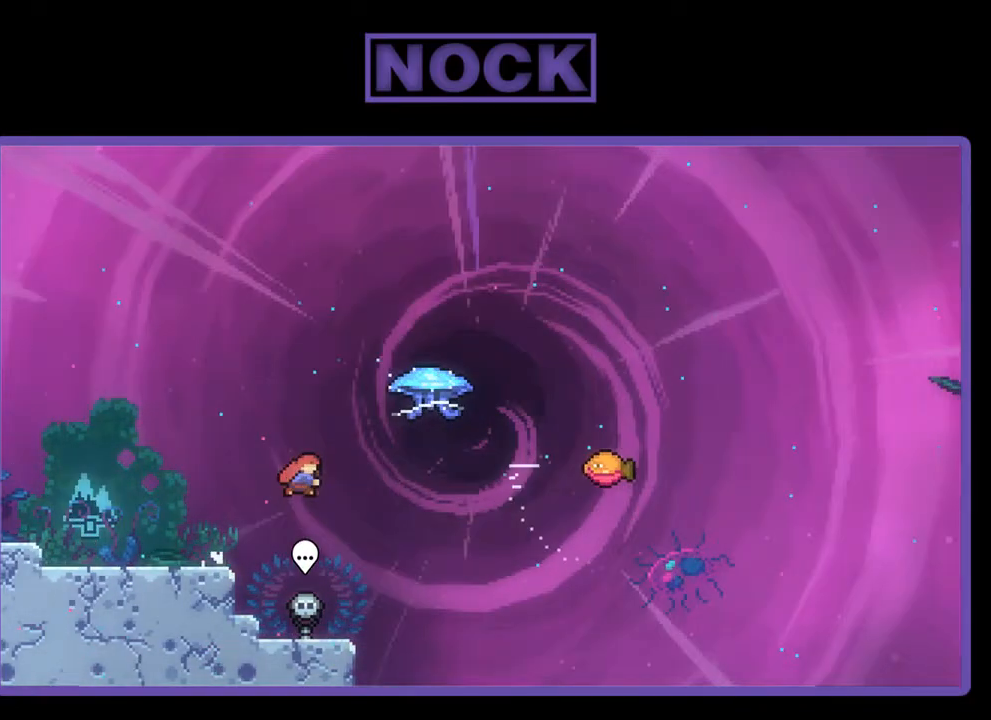
{"buttons": ["R2", "DPAD_RIGHT"], "right_stick": "center", "events": [[133, "CIRCLE", "up"], [267, "DPAD_UP", "up"]]}
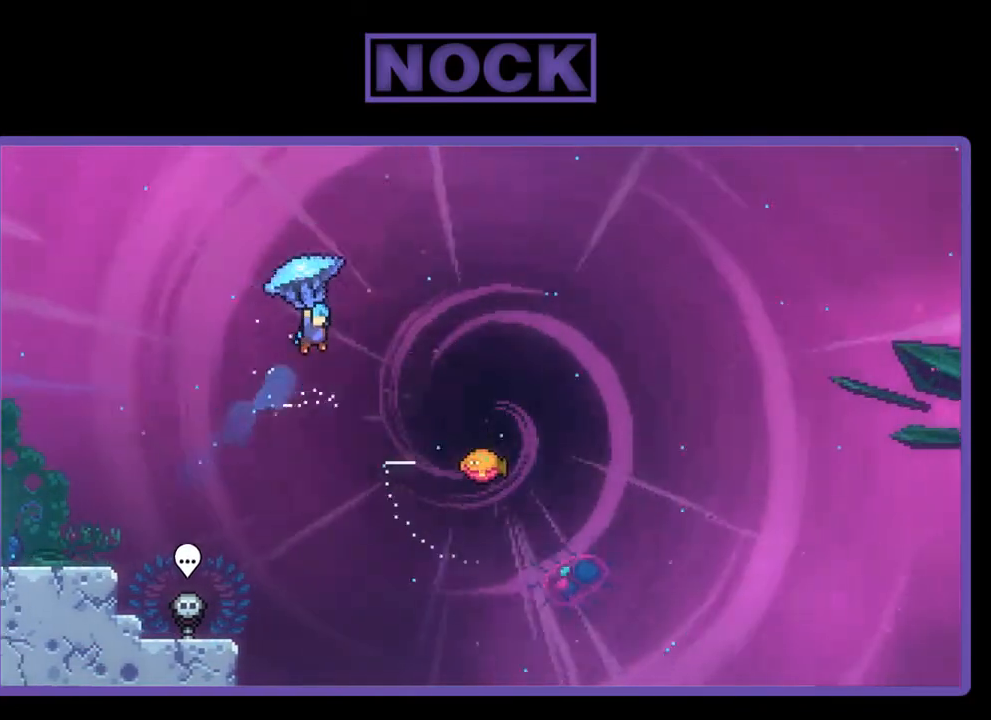
{"buttons": ["R2", "DPAD_RIGHT"], "right_stick": "center", "events": []}
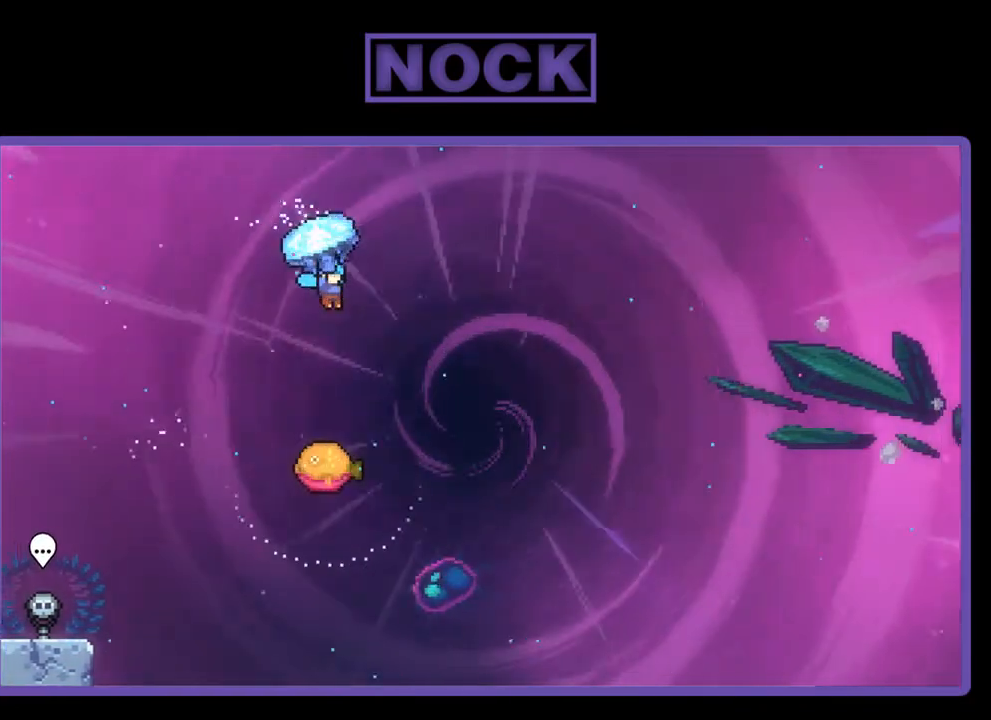
{"buttons": ["R2"], "right_stick": "center", "events": [[133, "DPAD_RIGHT", "up"]]}
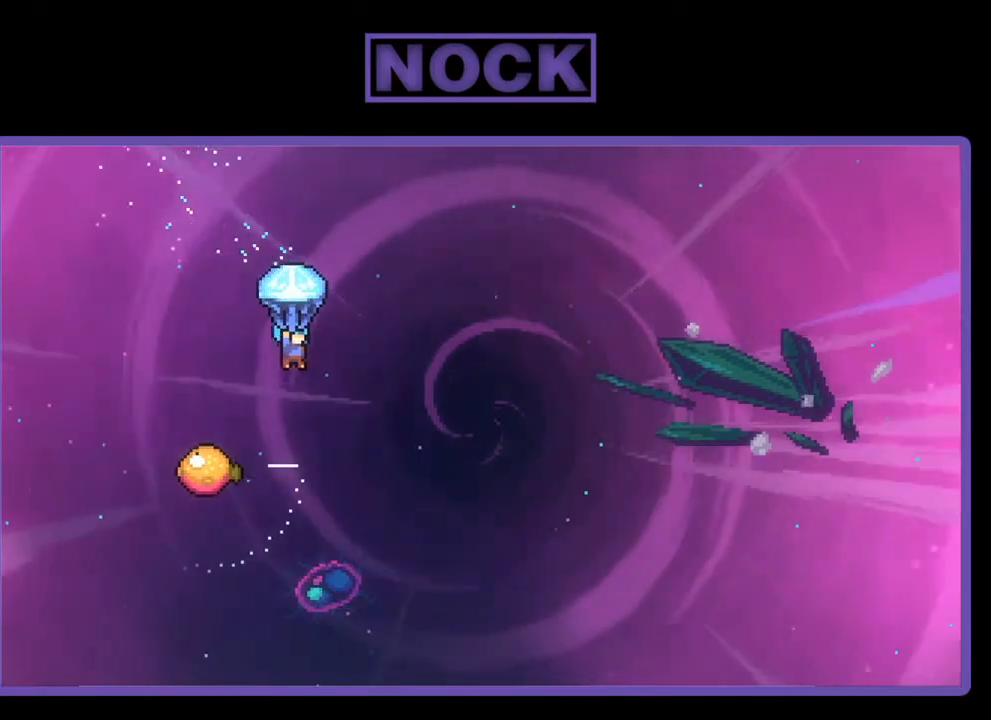
{"buttons": ["R2"], "right_stick": "center", "events": []}
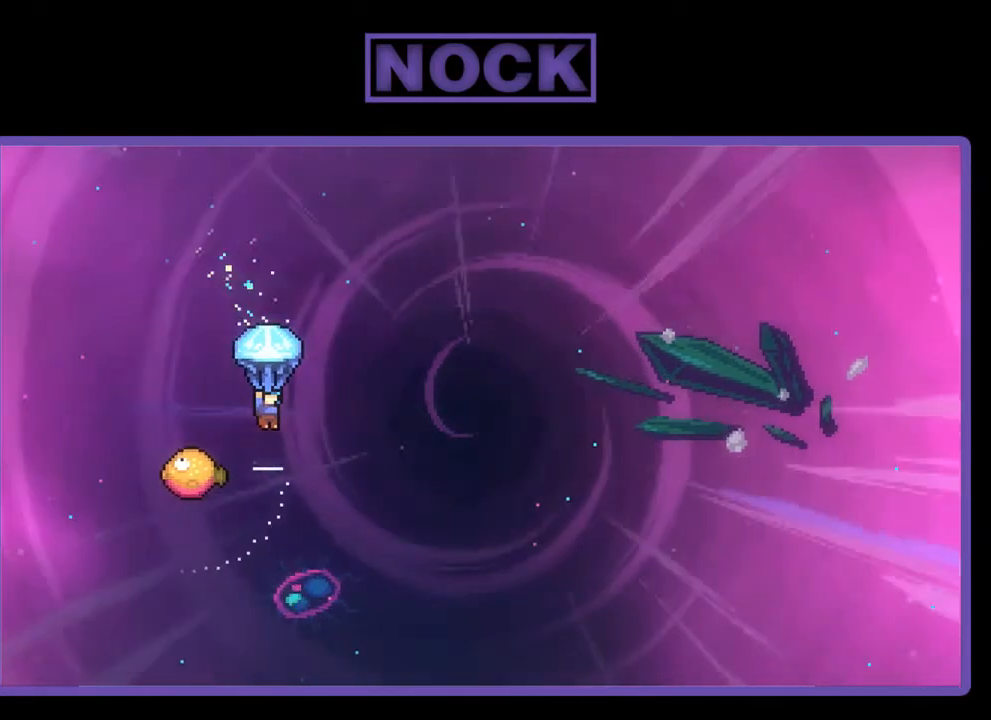
{"buttons": ["R2", "DPAD_LEFT"], "right_stick": "center", "events": [[400, "DPAD_LEFT", "down"]]}
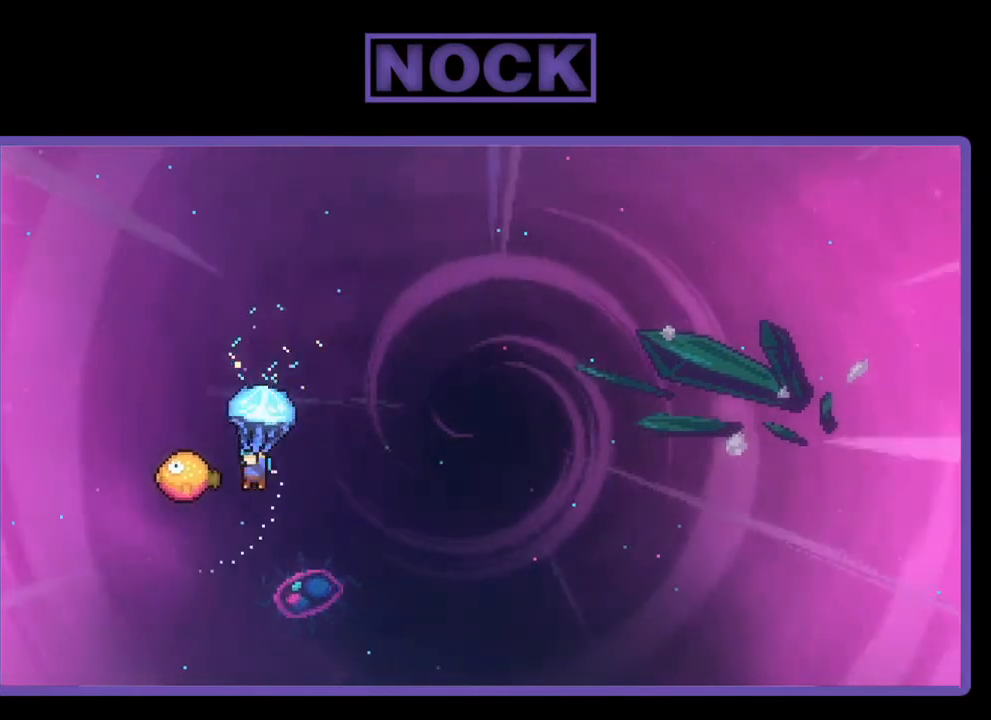
{"buttons": ["R2", "DPAD_RIGHT"], "right_stick": "center", "events": [[33, "DPAD_LEFT", "up"], [100, "DPAD_RIGHT", "down"]]}
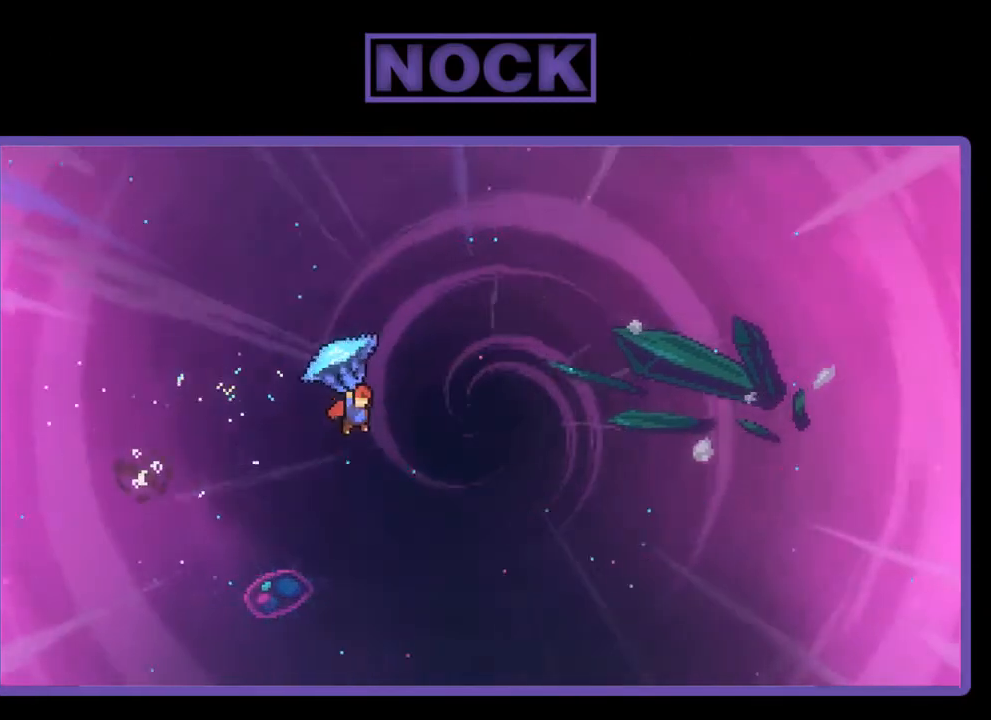
{"buttons": ["R2", "DPAD_RIGHT"], "right_stick": "center", "events": []}
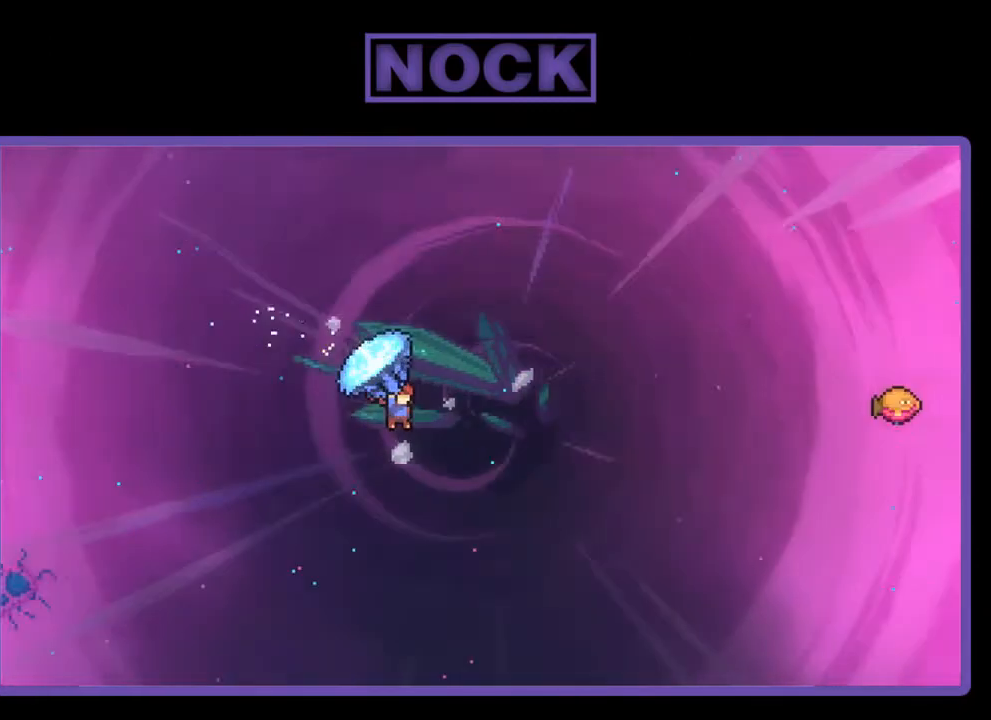
{"buttons": ["DPAD_UP"], "right_stick": "center", "events": [[400, "DPAD_UP", "down"], [467, "DPAD_RIGHT", "up"], [467, "R2", "up"]]}
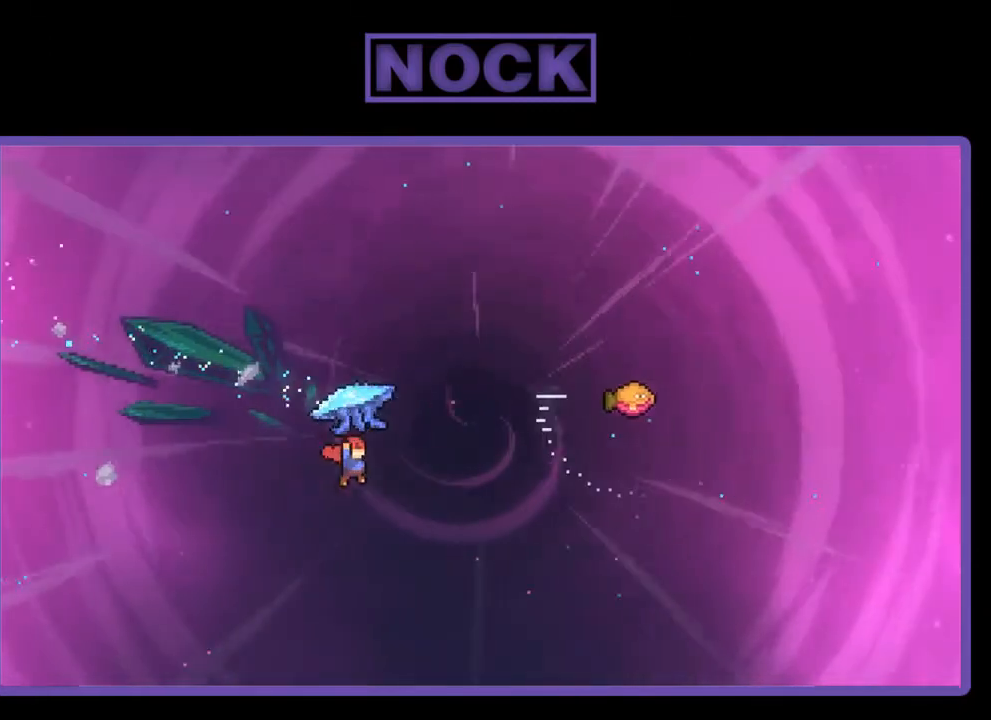
{"buttons": ["CIRCLE", "R2", "DPAD_RIGHT"], "right_stick": "center", "events": [[100, "CIRCLE", "down"], [100, "R2", "down"], [167, "DPAD_RIGHT", "down"], [500, "DPAD_UP", "up"]]}
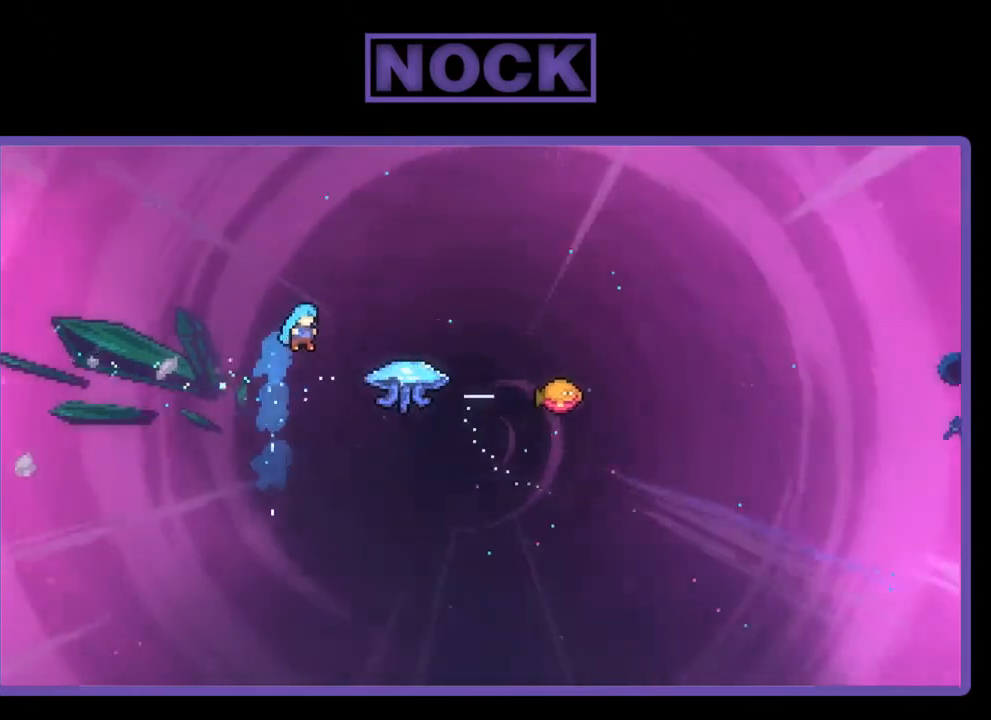
{"buttons": ["CIRCLE", "DPAD_UP"], "right_stick": "center", "events": [[267, "CIRCLE", "up"], [267, "DPAD_UP", "down"], [267, "R2", "up"], [400, "CIRCLE", "down"], [467, "DPAD_RIGHT", "up"]]}
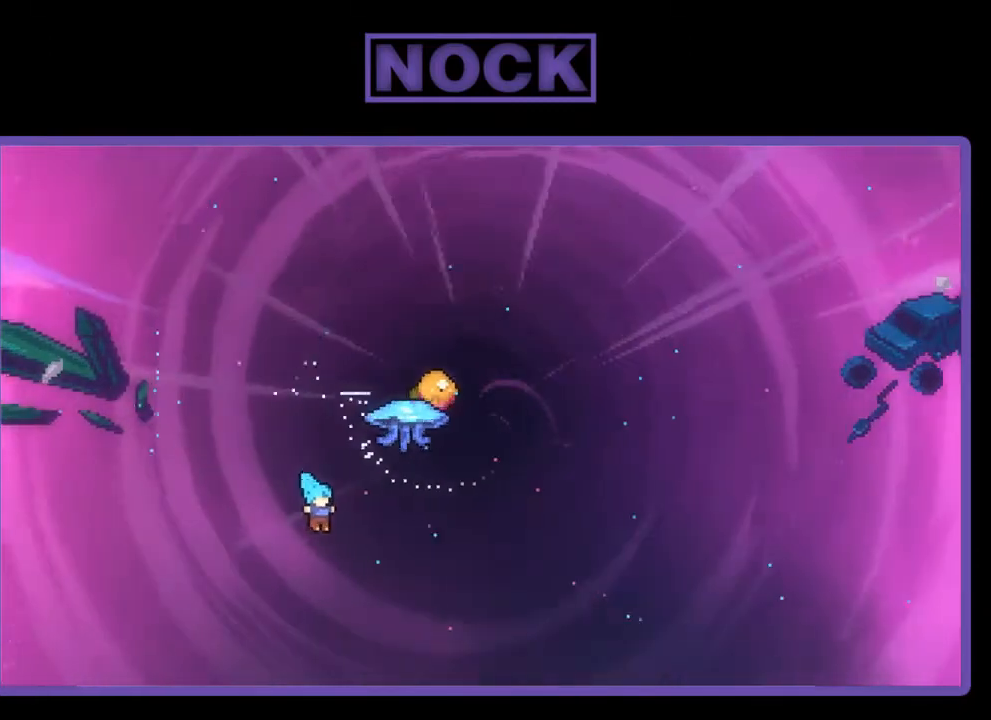
{"buttons": [], "right_stick": "center", "events": [[33, "DPAD_UP", "up"], [100, "CIRCLE", "up"]]}
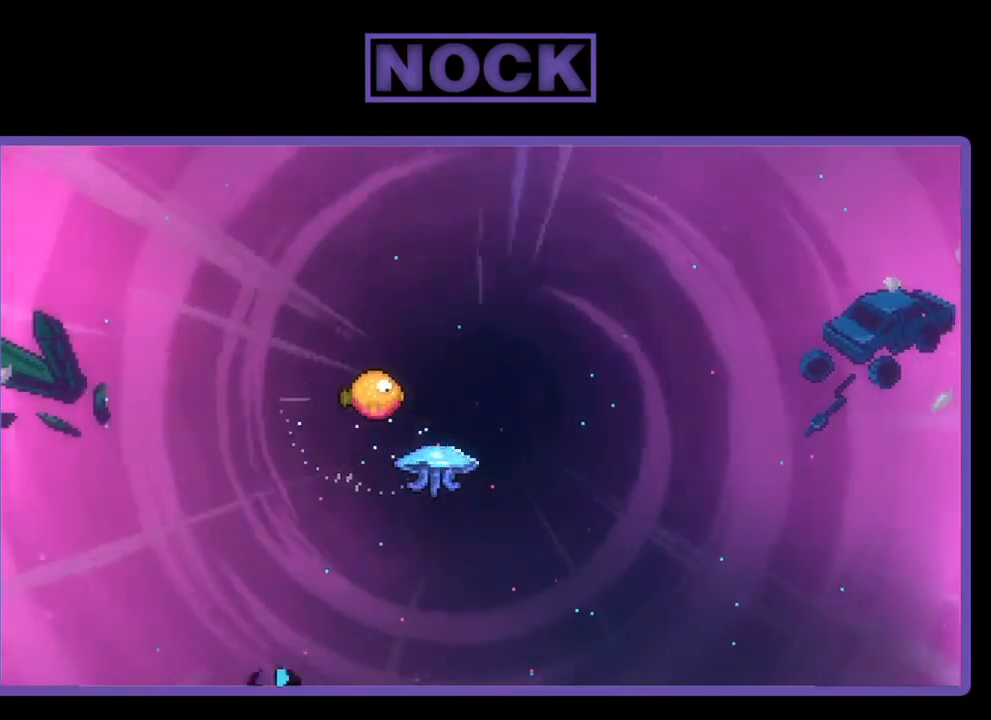
{"buttons": [], "right_stick": "center", "events": []}
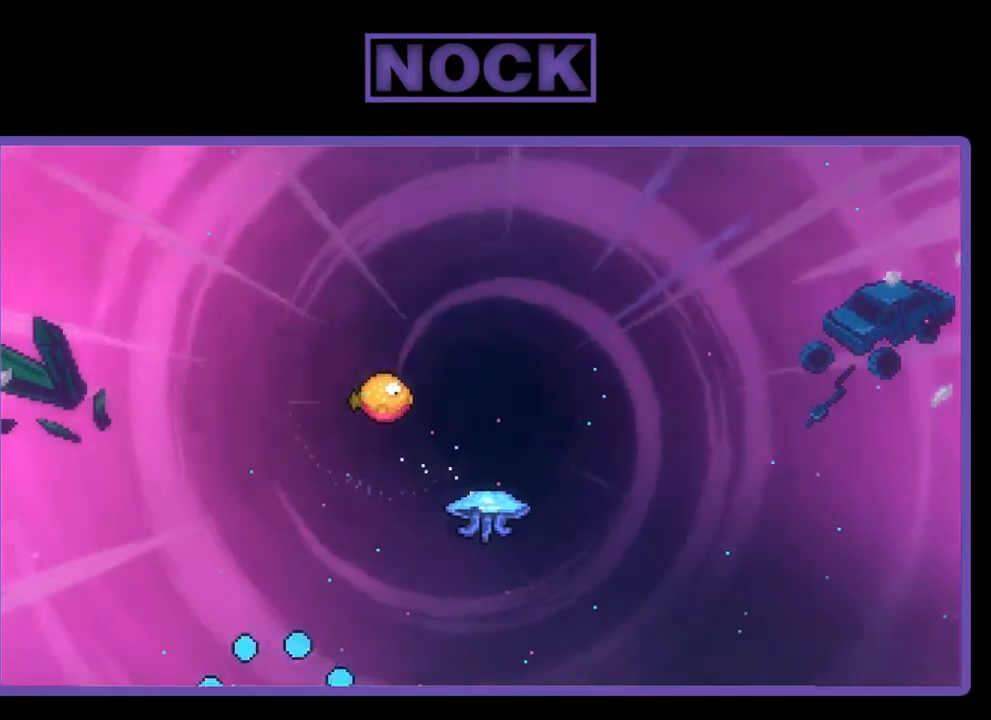
{"buttons": [], "right_stick": "center", "events": []}
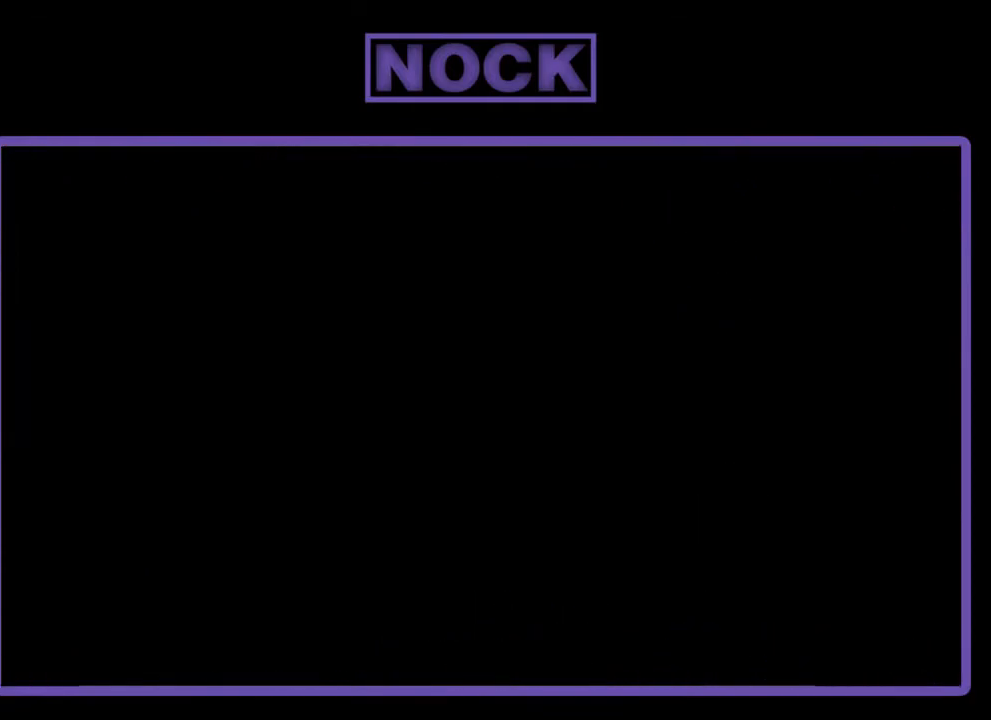
{"buttons": ["R2", "DPAD_RIGHT"], "right_stick": "center", "events": [[233, "R2", "down"], [400, "DPAD_RIGHT", "down"]]}
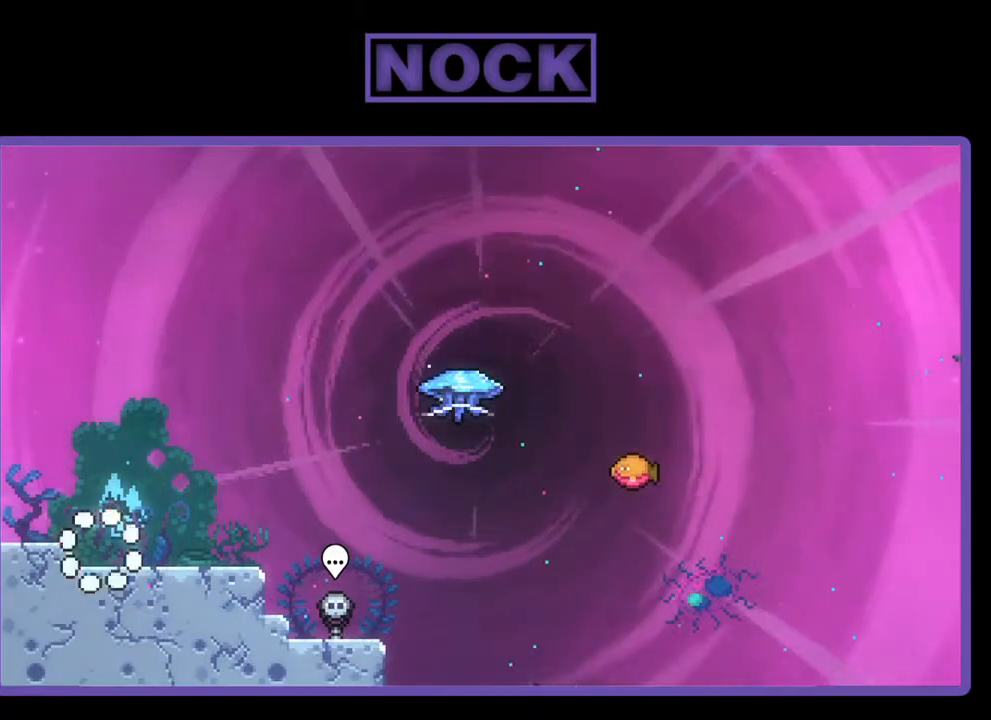
{"buttons": ["R2", "DPAD_RIGHT"], "right_stick": "center", "events": []}
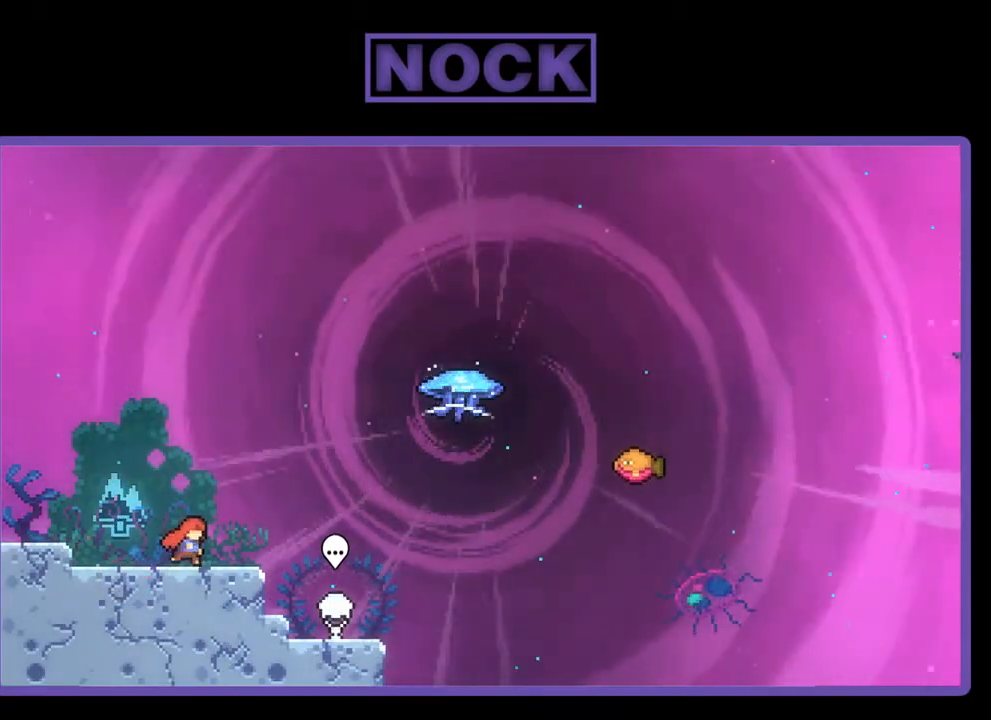
{"buttons": ["R2", "DPAD_UP", "DPAD_RIGHT"], "right_stick": "center", "events": [[167, "DPAD_UP", "down"], [200, "CROSS", "down"], [433, "CROSS", "up"]]}
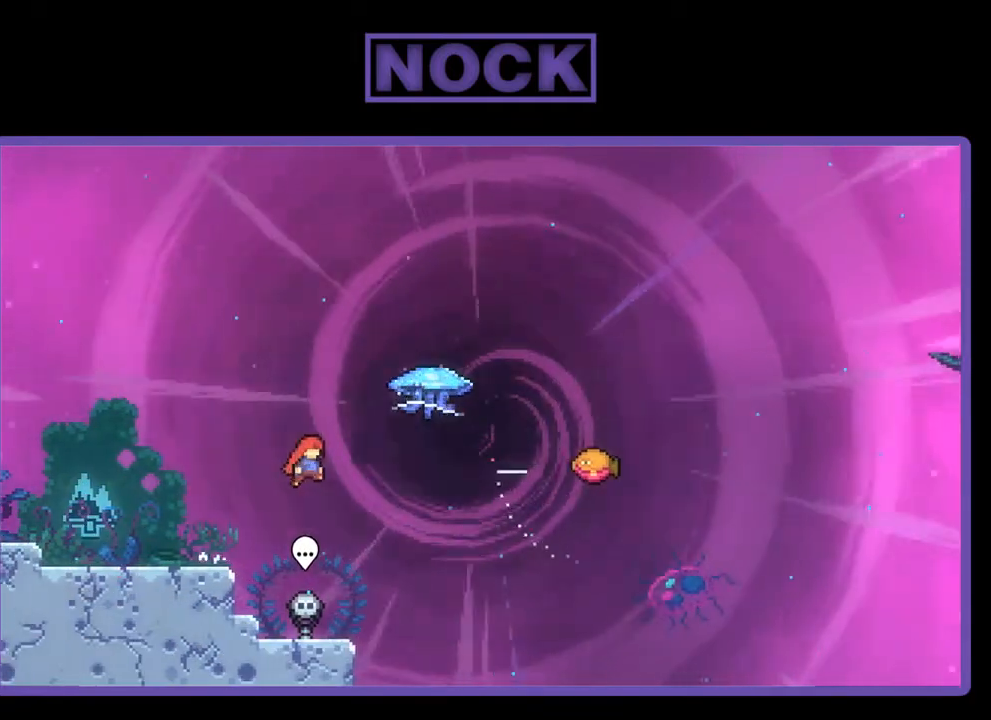
{"buttons": ["R2", "DPAD_UP", "DPAD_RIGHT"], "right_stick": "center", "events": [[100, "CIRCLE", "down"], [367, "CIRCLE", "up"]]}
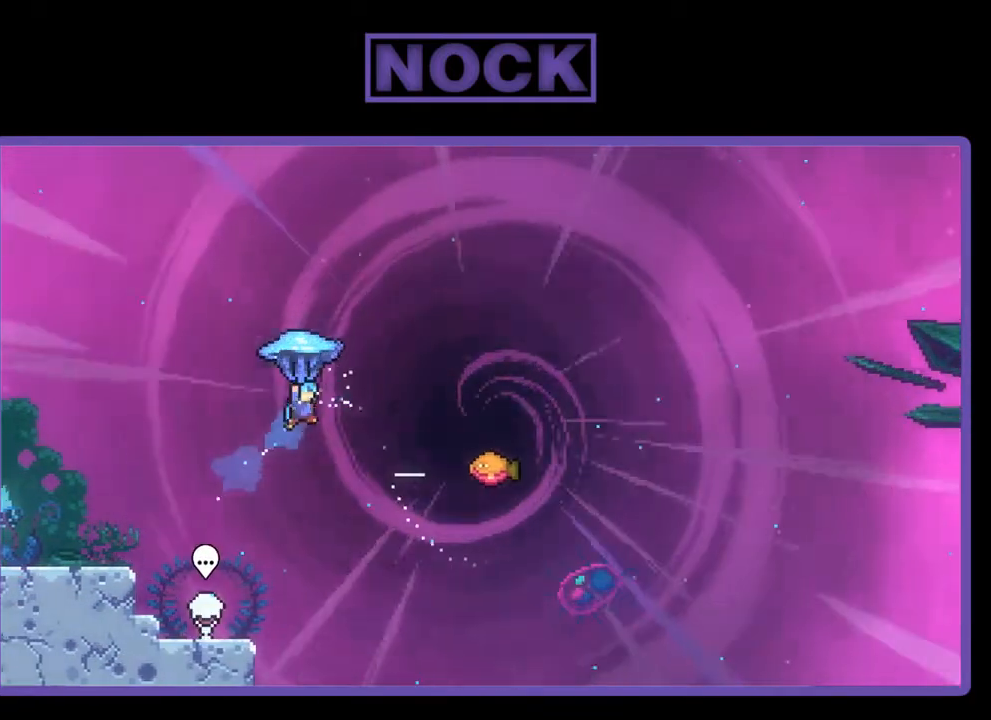
{"buttons": ["R2", "DPAD_RIGHT"], "right_stick": "center", "events": [[233, "DPAD_UP", "up"]]}
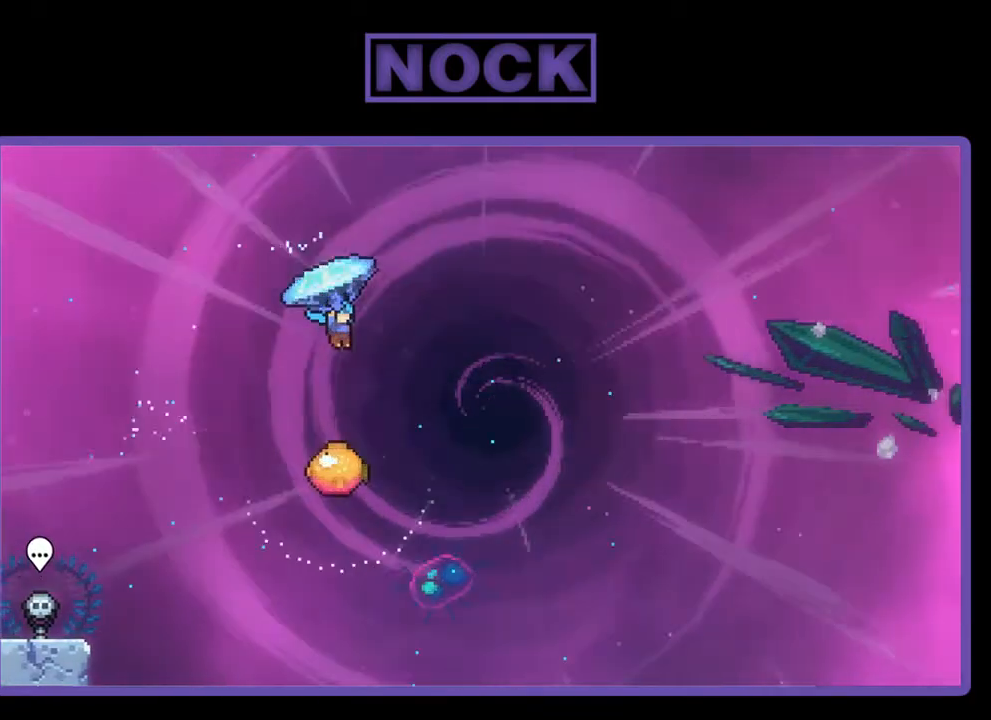
{"buttons": ["R2"], "right_stick": "center", "events": [[133, "DPAD_RIGHT", "up"]]}
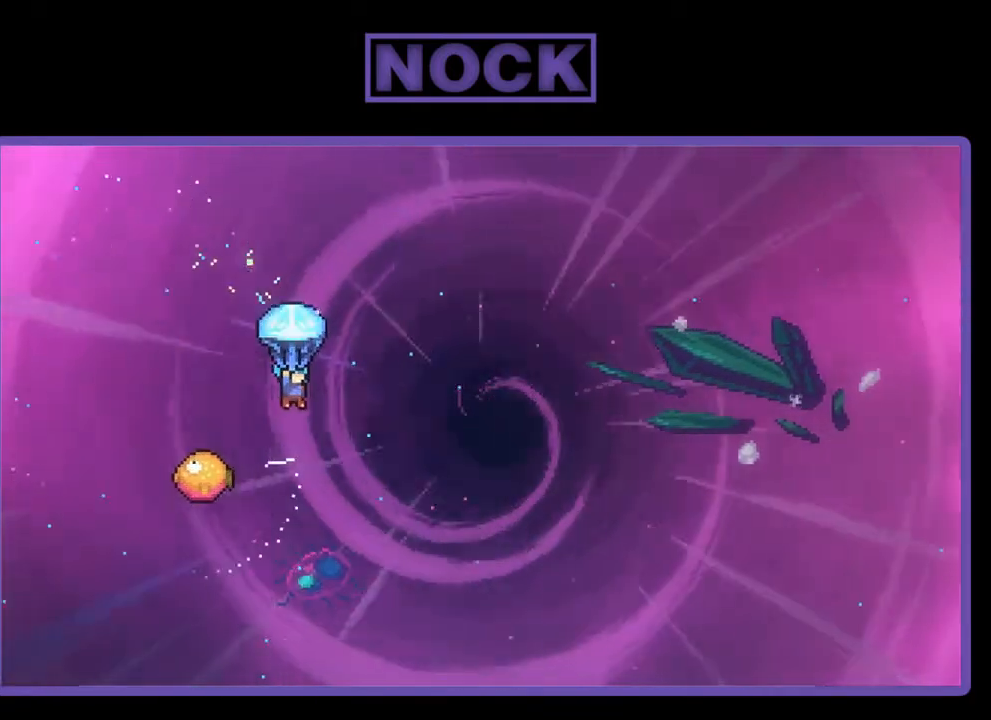
{"buttons": ["R2"], "right_stick": "center", "events": []}
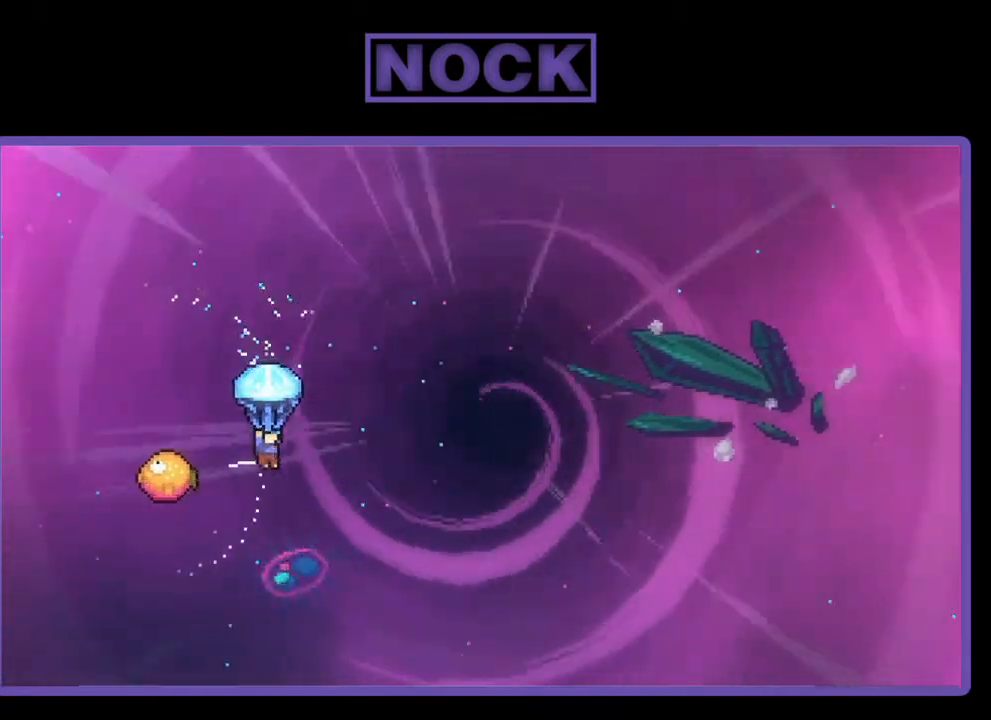
{"buttons": ["R2", "DPAD_RIGHT"], "right_stick": "center", "events": [[33, "DPAD_LEFT", "down"], [233, "DPAD_LEFT", "up"], [300, "DPAD_RIGHT", "down"]]}
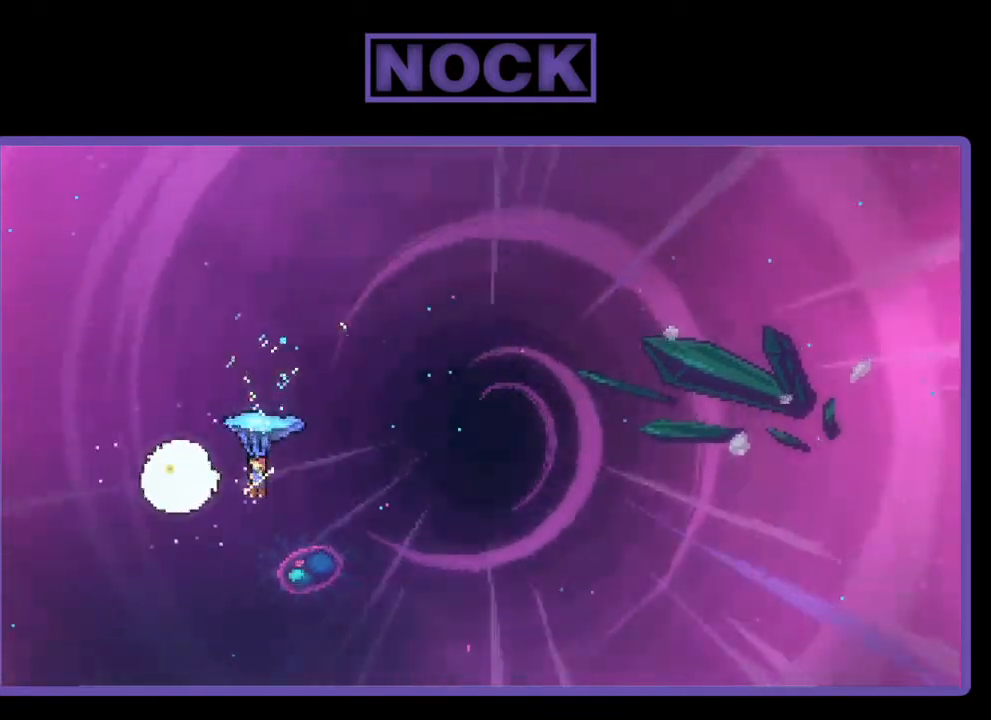
{"buttons": ["R2", "DPAD_RIGHT"], "right_stick": "center", "events": []}
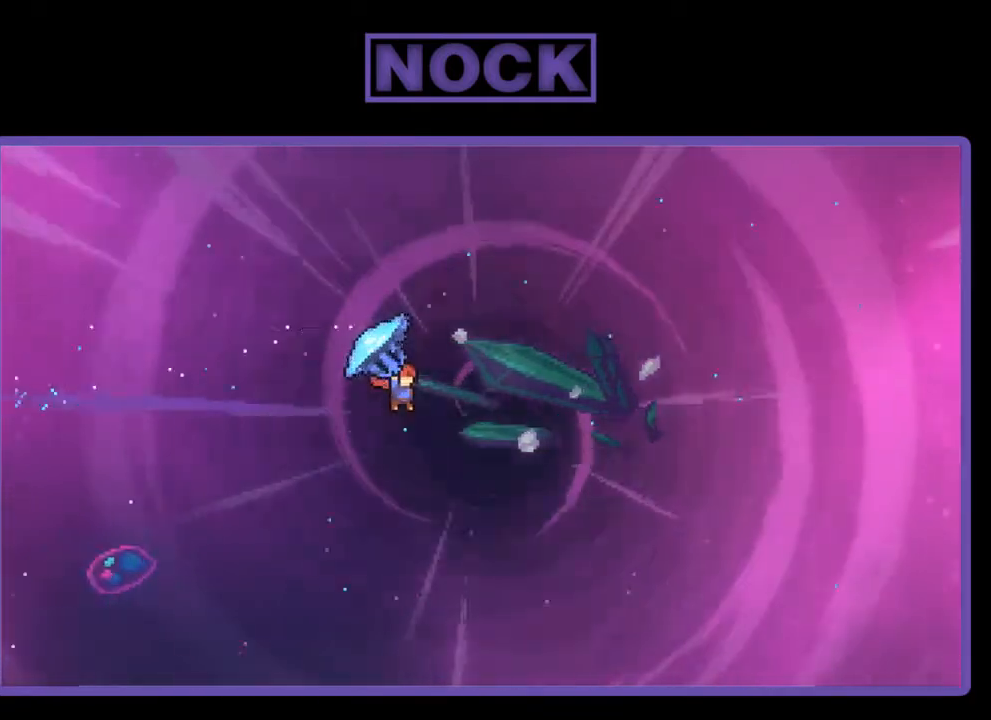
{"buttons": ["DPAD_UP", "DPAD_RIGHT"], "right_stick": "center", "events": [[500, "DPAD_UP", "down"], [500, "R2", "up"]]}
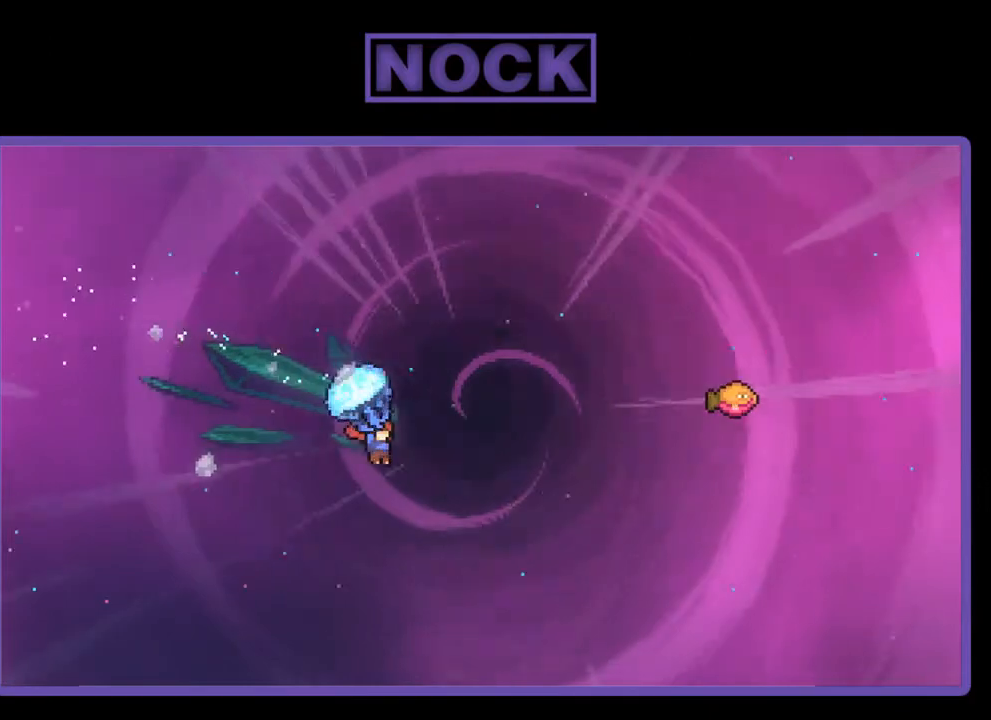
{"buttons": ["CIRCLE", "R2", "DPAD_UP", "DPAD_RIGHT"], "right_stick": "center", "events": [[133, "CIRCLE", "down"], [133, "R2", "down"]]}
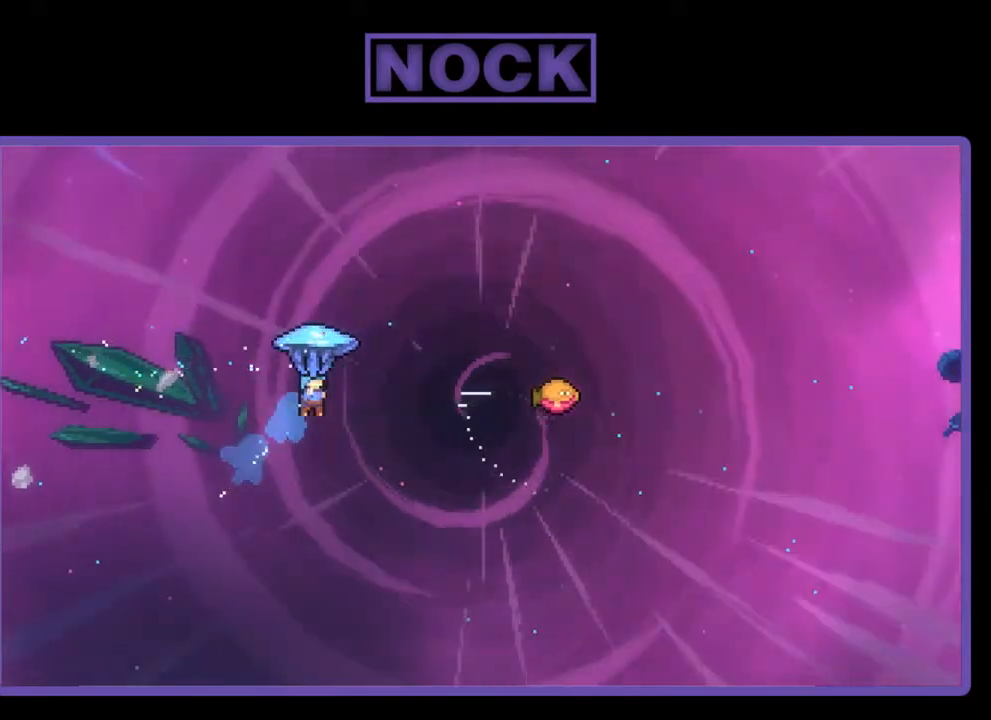
{"buttons": ["R2", "DPAD_RIGHT"], "right_stick": "center", "events": [[167, "CIRCLE", "up"], [267, "DPAD_UP", "up"]]}
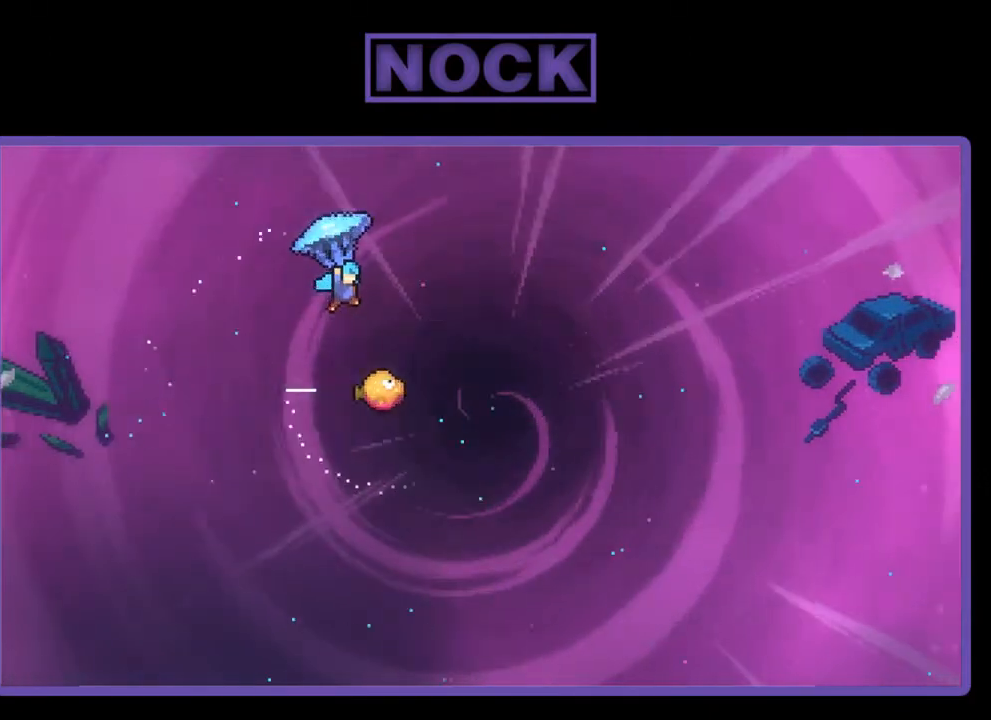
{"buttons": ["R2"], "right_stick": "center", "events": [[267, "DPAD_RIGHT", "up"]]}
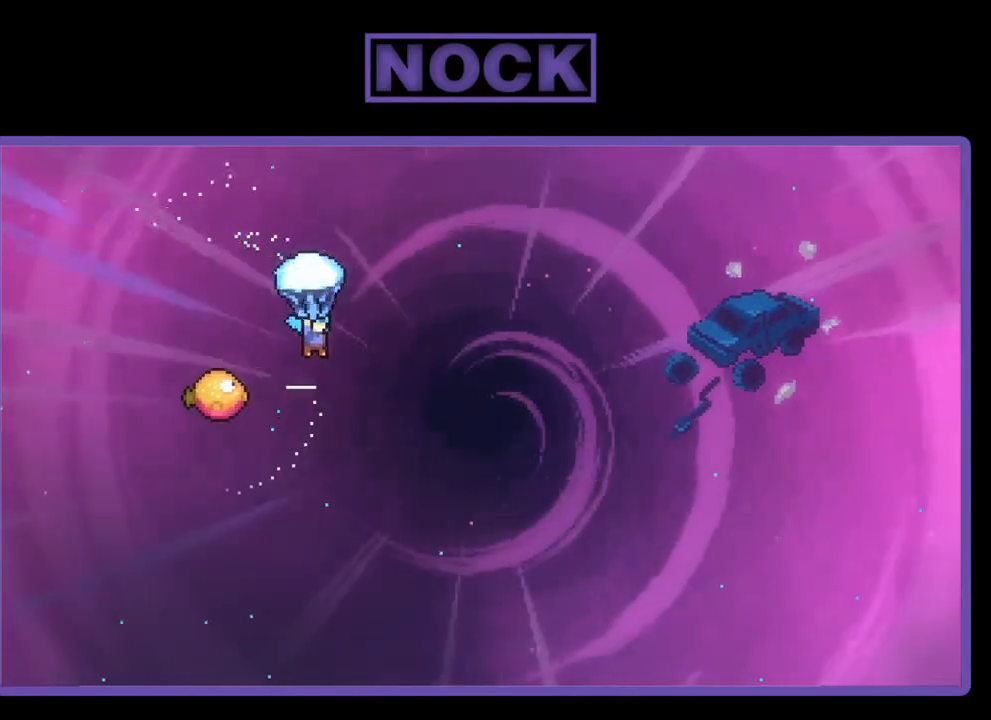
{"buttons": ["R2", "DPAD_LEFT"], "right_stick": "center", "events": [[333, "DPAD_LEFT", "down"]]}